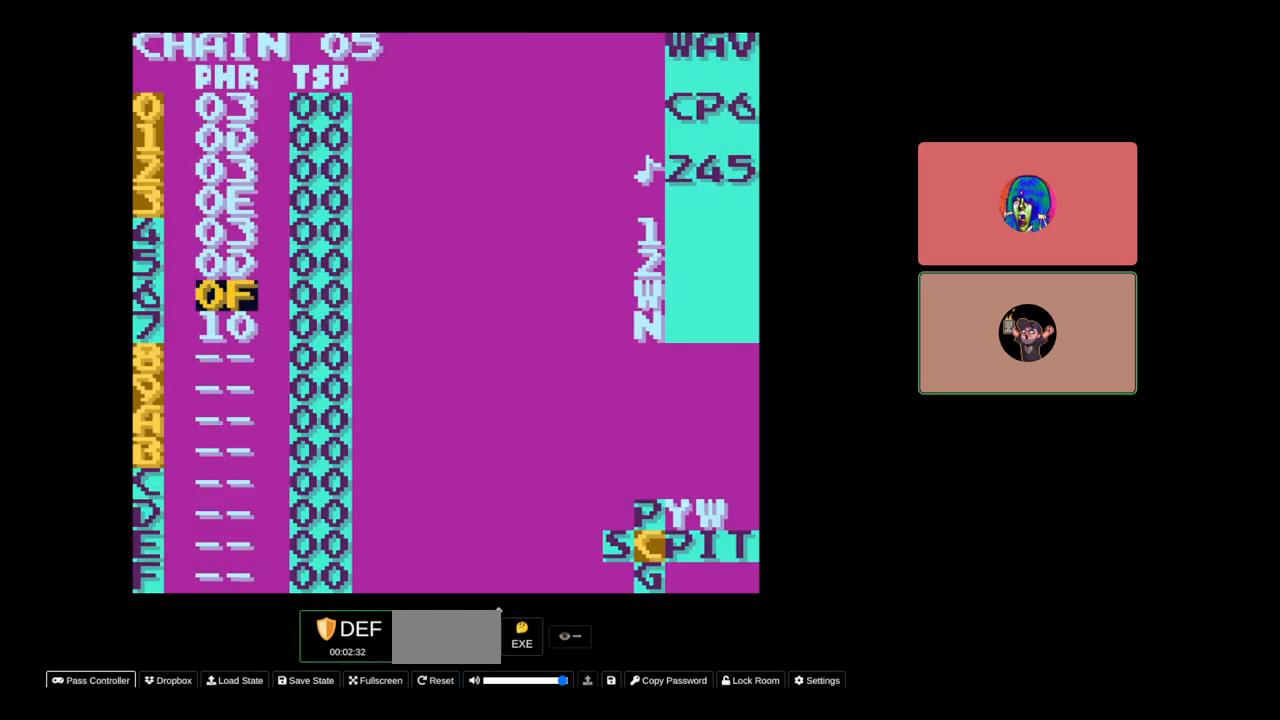
Gameplay with a controller (Nintendo layout); each line is a JSON object with the inputs held at the frame after it. "events" lists button and stick changes between this image and that frame as [ms after this image, input, new state], when the widget could be followed in between. Not read: L3 R3.
{"buttons": ["SELECT"], "events": [[50, "SELECT", "down"], [267, "DPAD_RIGHT", "down"], [367, "DPAD_RIGHT", "up"]]}
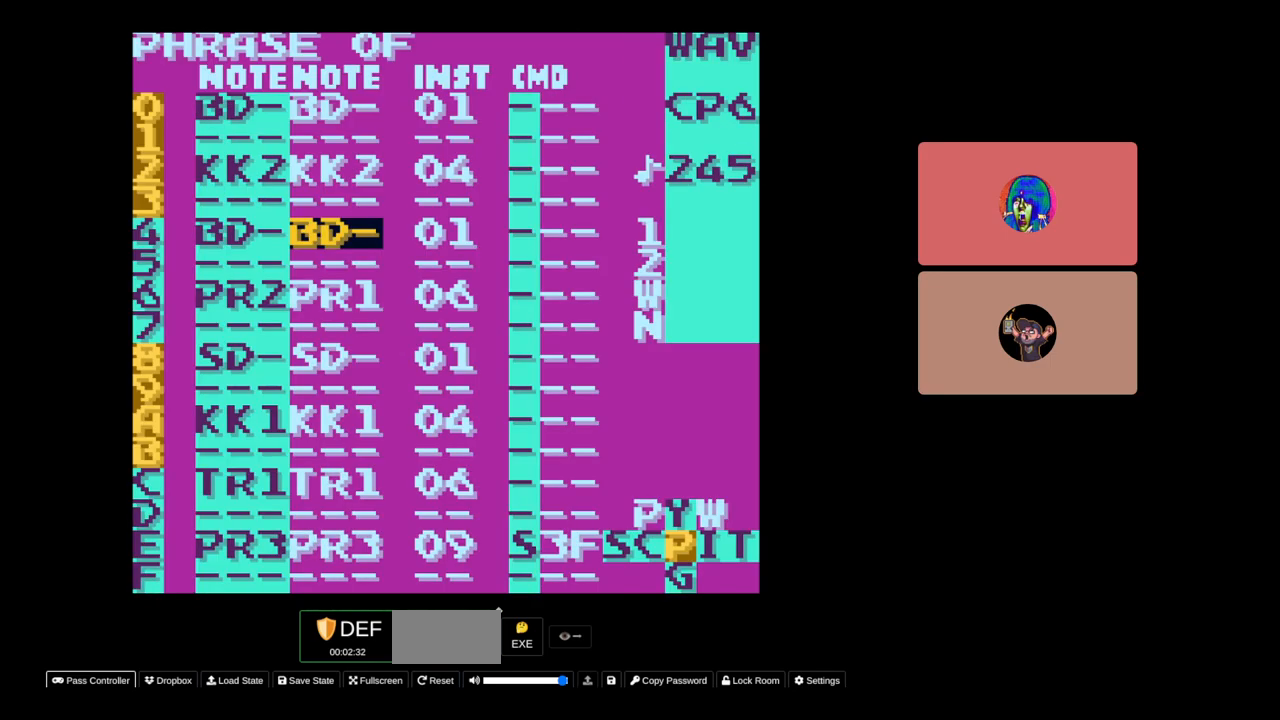
{"buttons": ["SELECT"], "events": []}
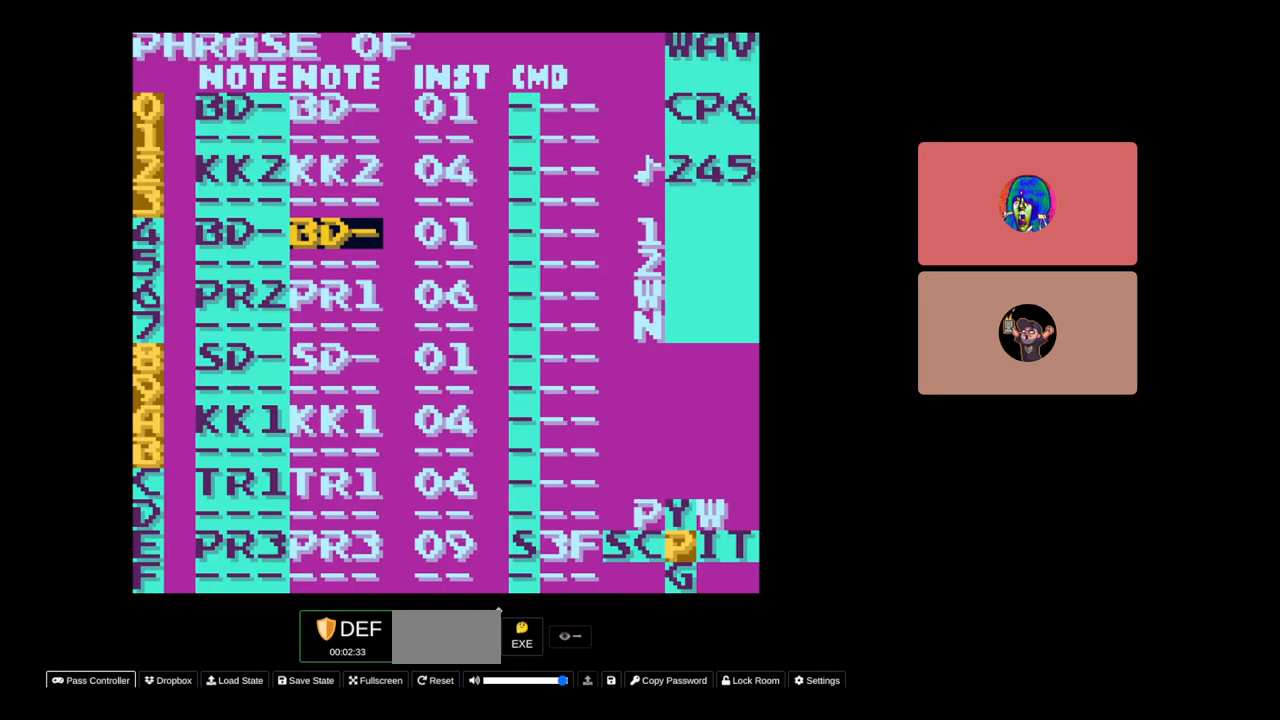
{"buttons": ["SELECT"], "events": [[200, "DPAD_LEFT", "down"], [317, "DPAD_LEFT", "up"]]}
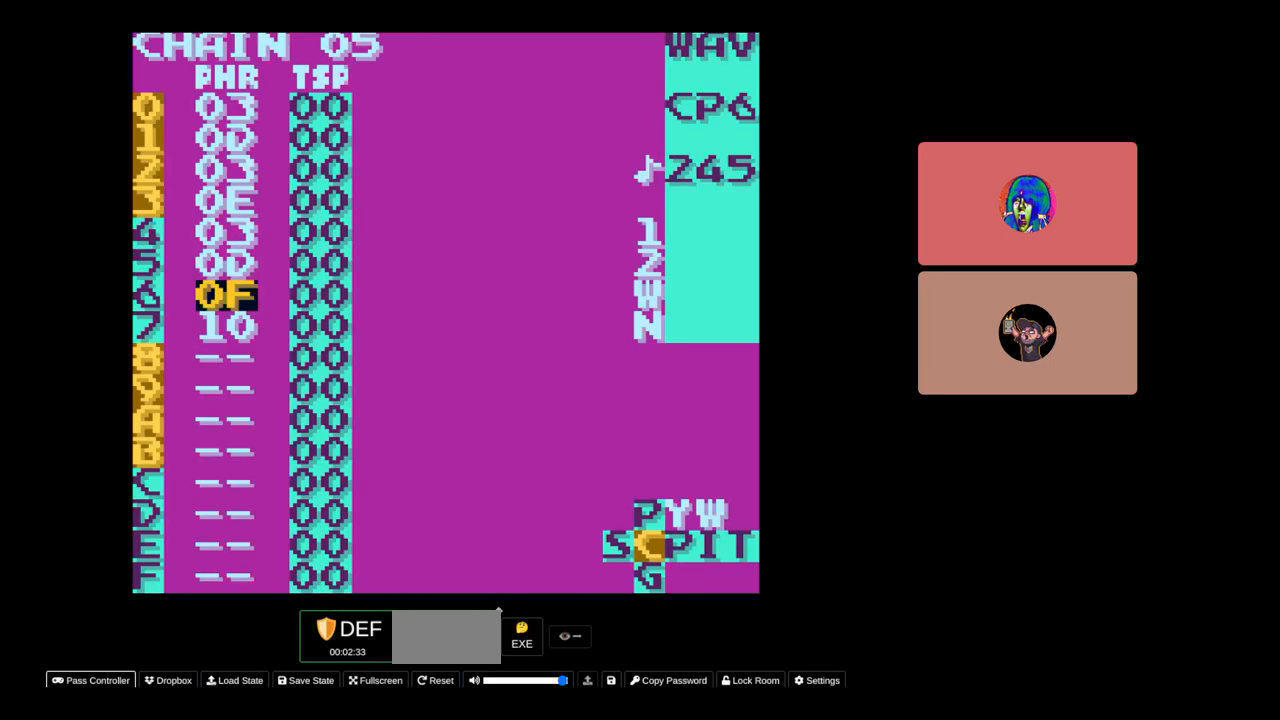
{"buttons": ["B"], "events": [[17, "SELECT", "up"], [167, "B", "down"], [300, "DPAD_DOWN", "down"], [383, "DPAD_DOWN", "up"]]}
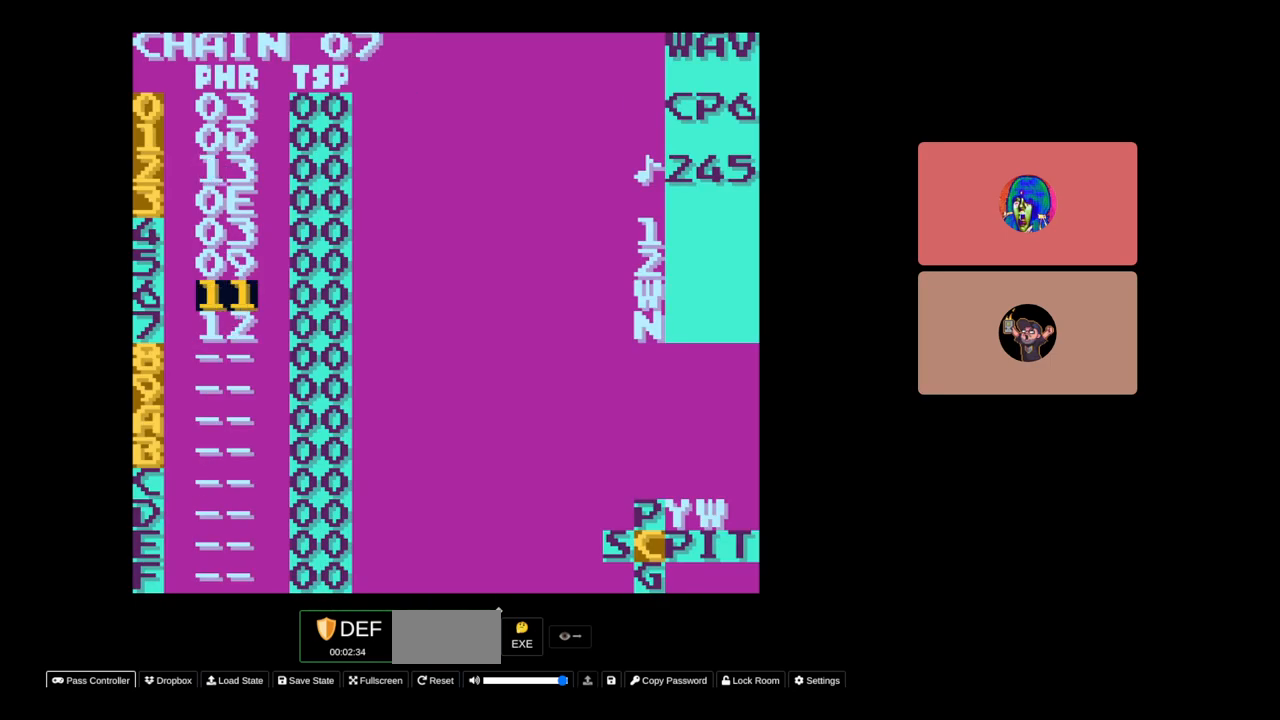
{"buttons": [], "events": [[83, "B", "up"]]}
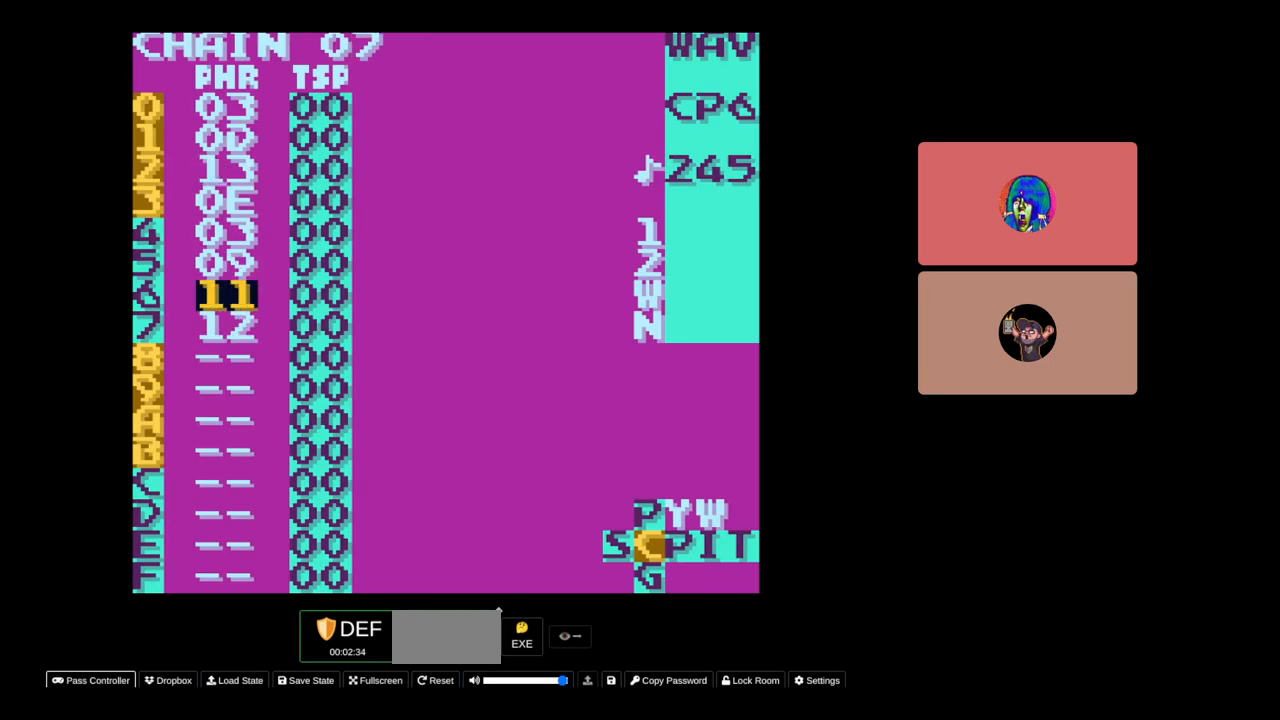
{"buttons": ["SELECT"], "events": [[233, "SELECT", "down"], [383, "DPAD_RIGHT", "down"], [450, "DPAD_RIGHT", "up"]]}
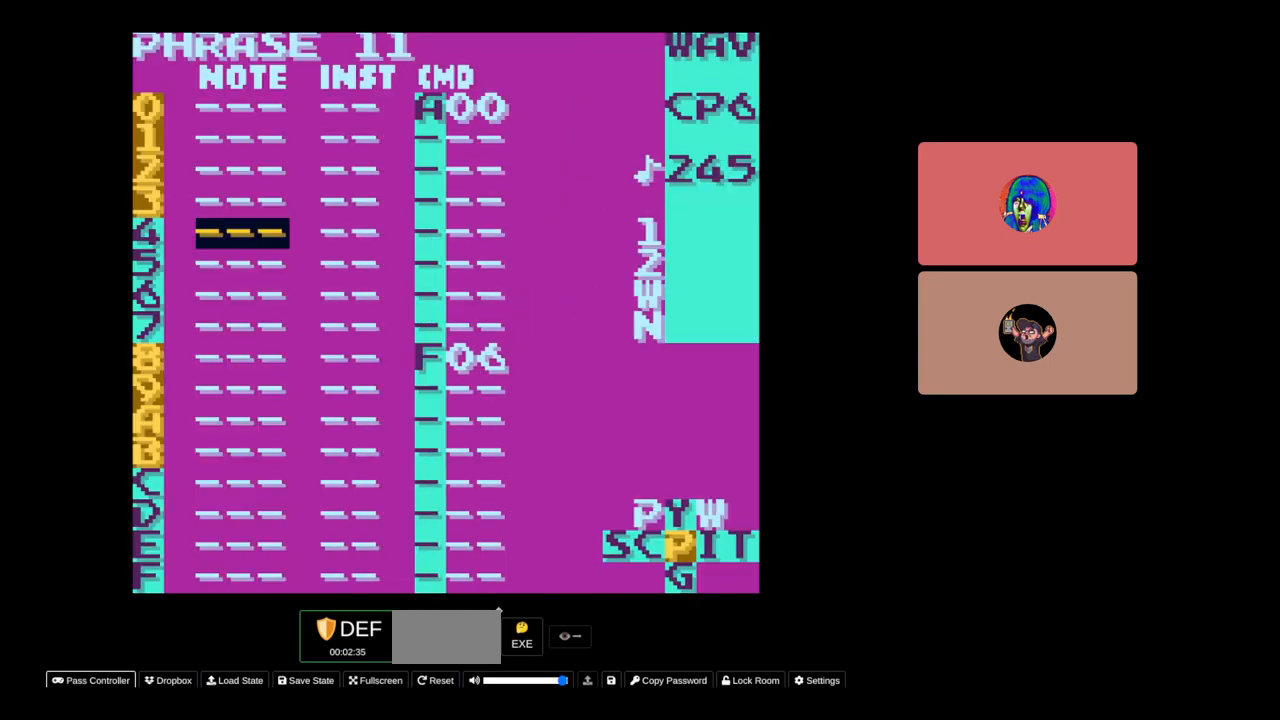
{"buttons": ["SELECT"], "events": [[350, "DPAD_LEFT", "down"], [467, "DPAD_LEFT", "up"]]}
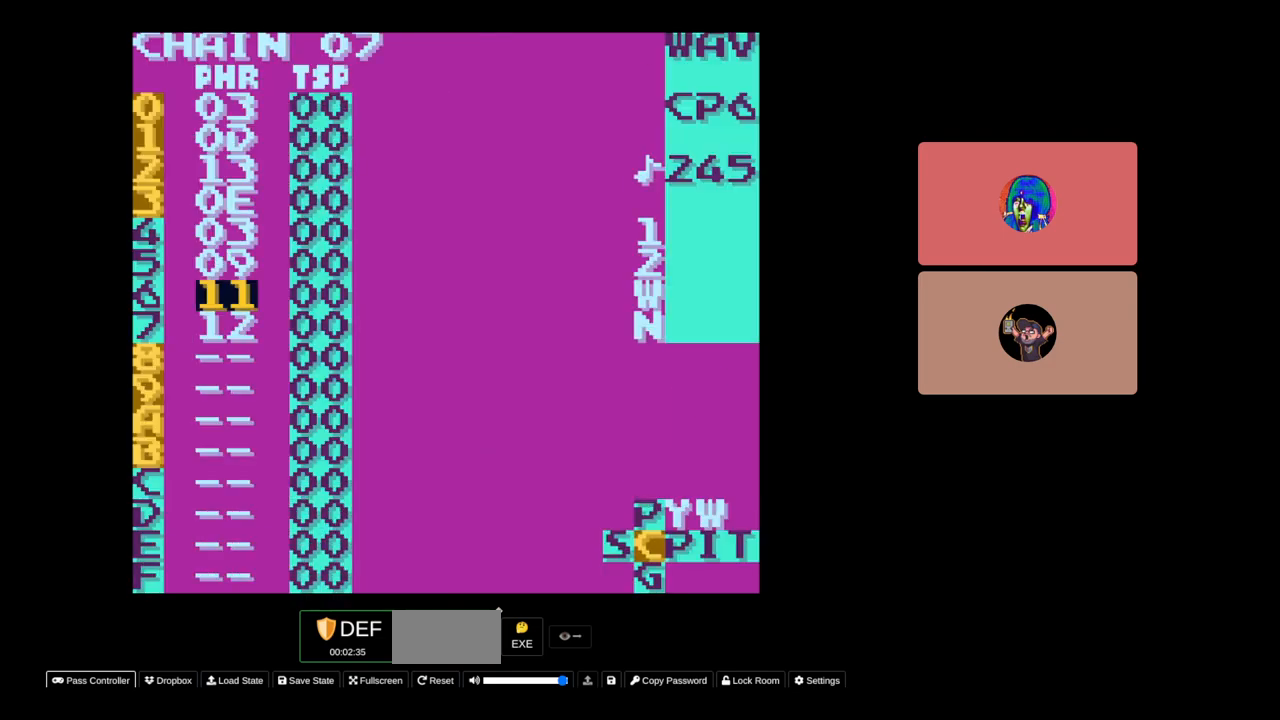
{"buttons": [], "events": [[33, "SELECT", "up"], [167, "DPAD_UP", "down"], [383, "DPAD_UP", "up"]]}
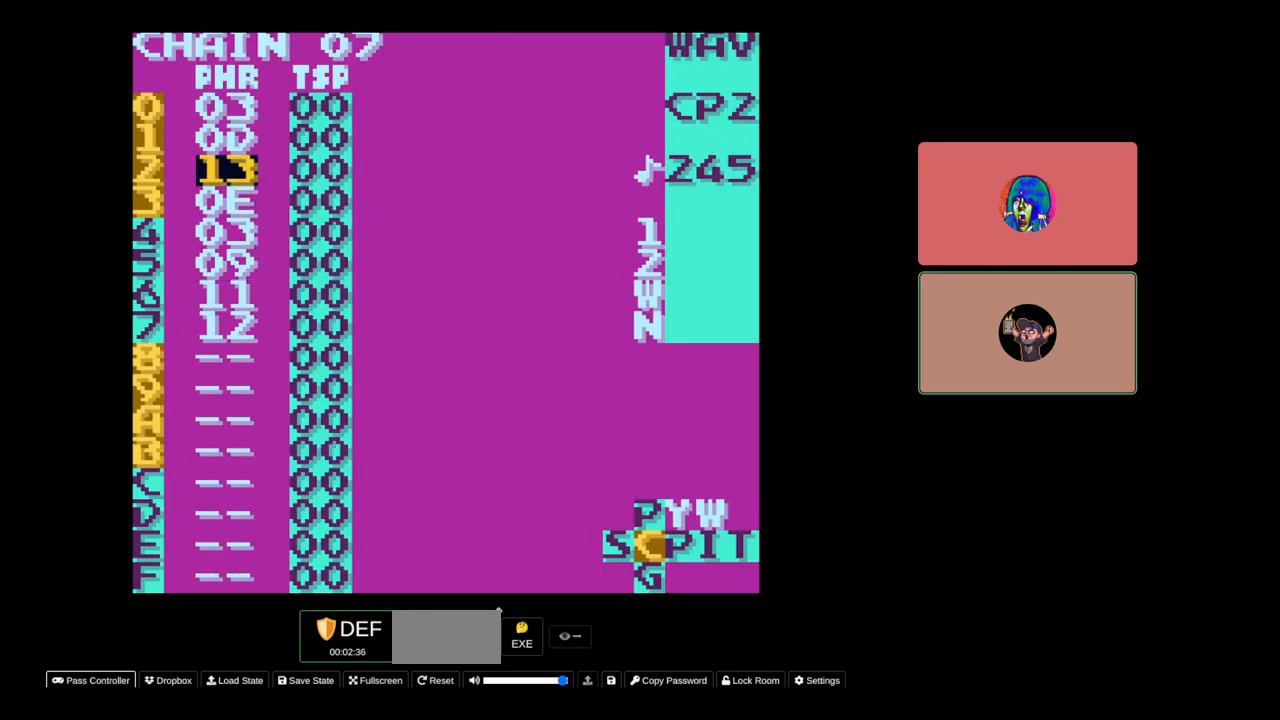
{"buttons": ["SELECT"], "events": [[117, "DPAD_UP", "down"], [200, "DPAD_UP", "up"], [233, "SELECT", "down"]]}
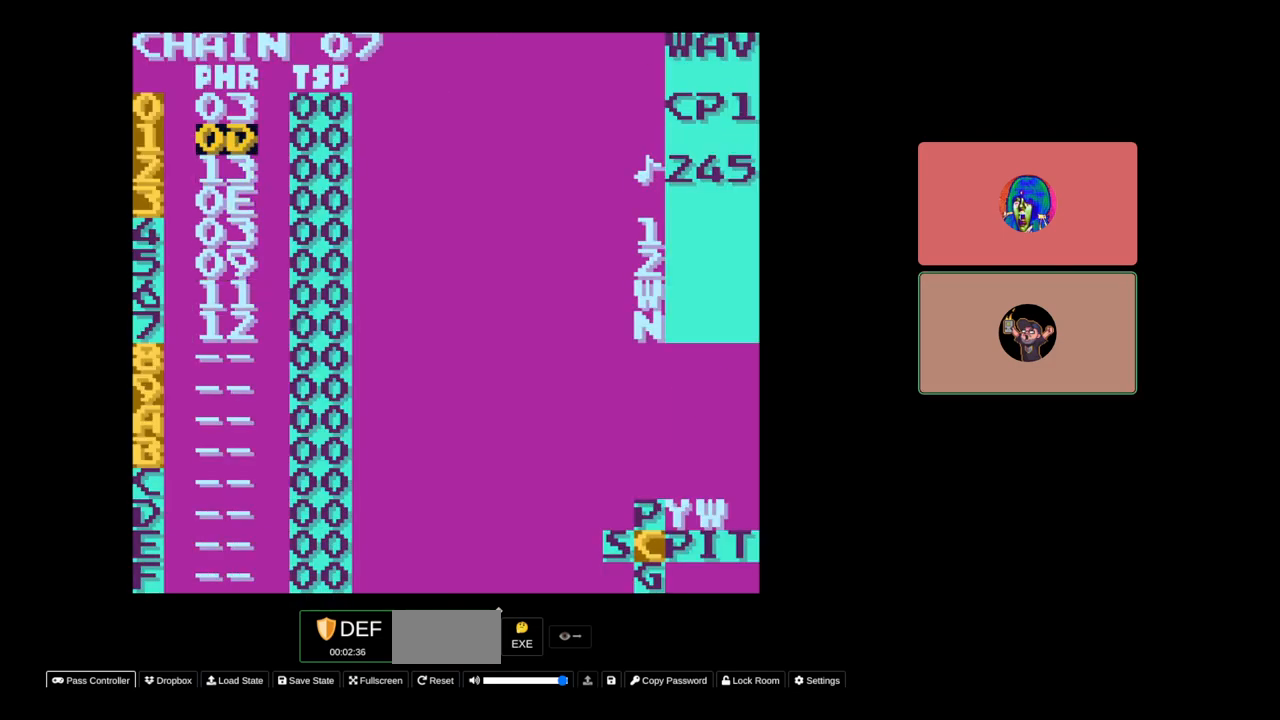
{"buttons": ["SELECT"], "events": [[17, "SELECT", "up"], [50, "DPAD_DOWN", "down"], [133, "DPAD_DOWN", "up"], [183, "SELECT", "down"], [317, "DPAD_RIGHT", "down"], [383, "DPAD_RIGHT", "up"]]}
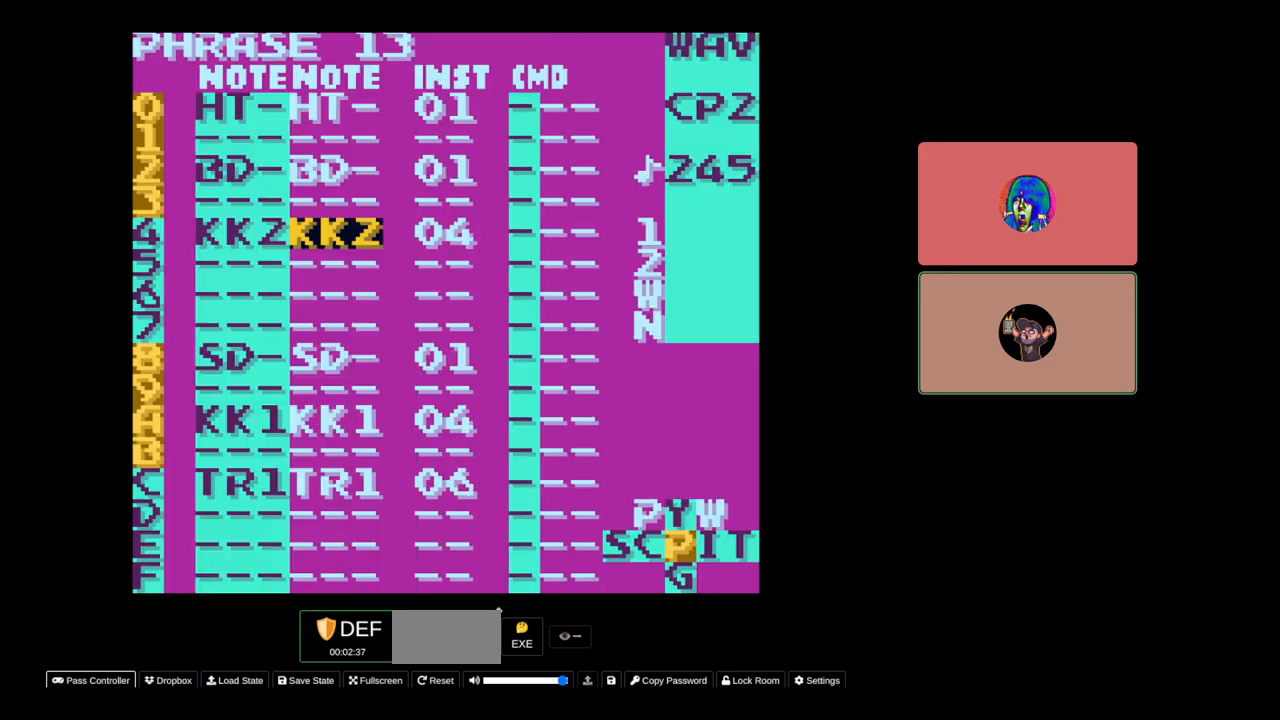
{"buttons": [], "events": [[467, "SELECT", "up"]]}
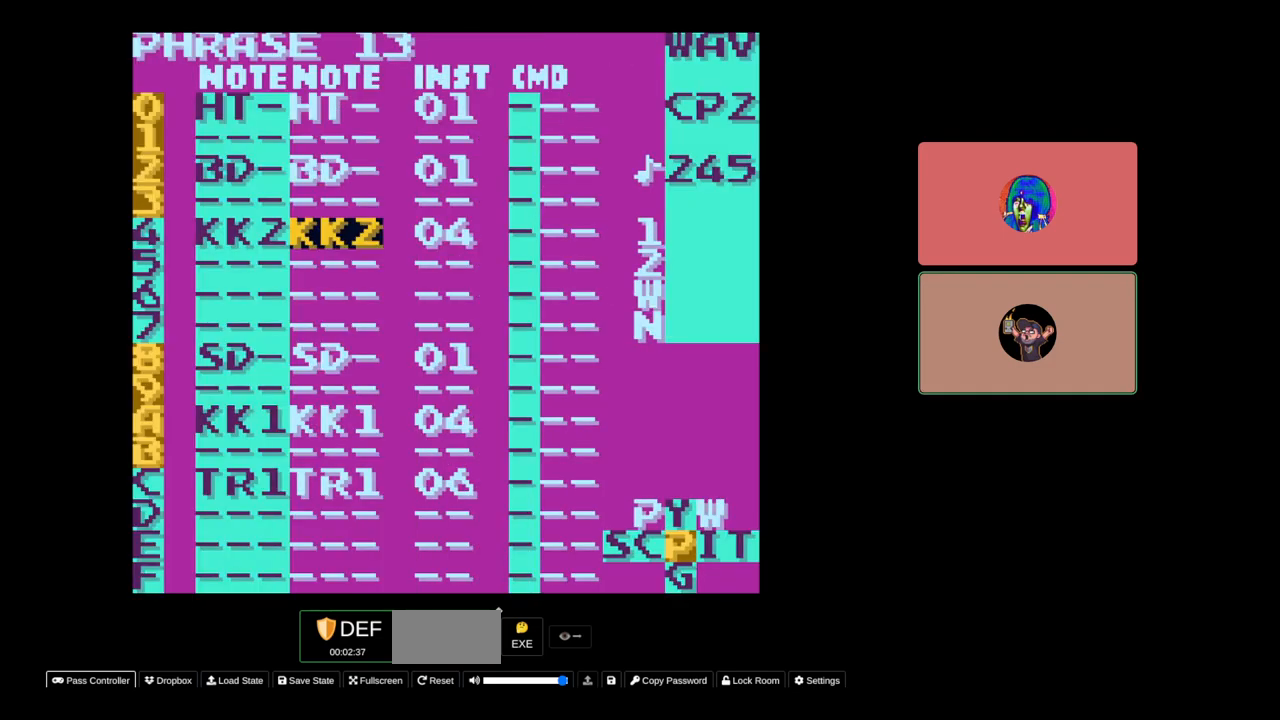
{"buttons": ["START"], "events": [[367, "START", "down"]]}
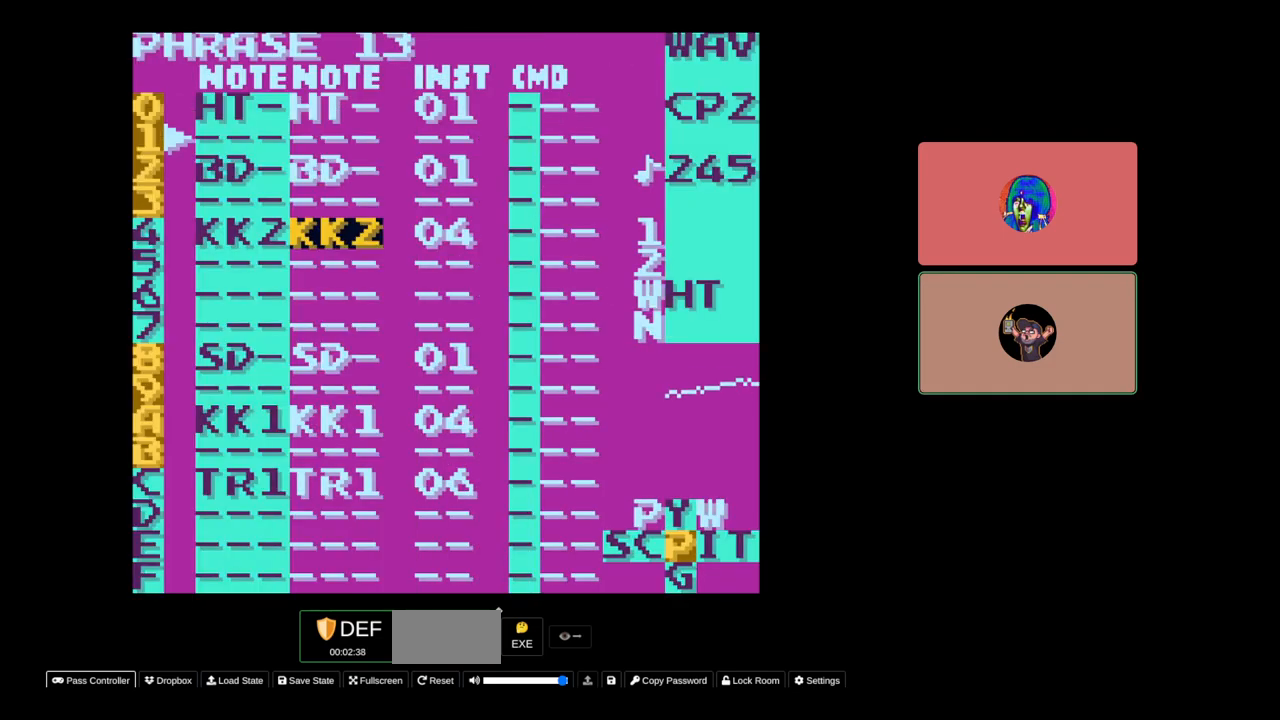
{"buttons": ["START"], "events": [[50, "START", "up"], [450, "START", "down"]]}
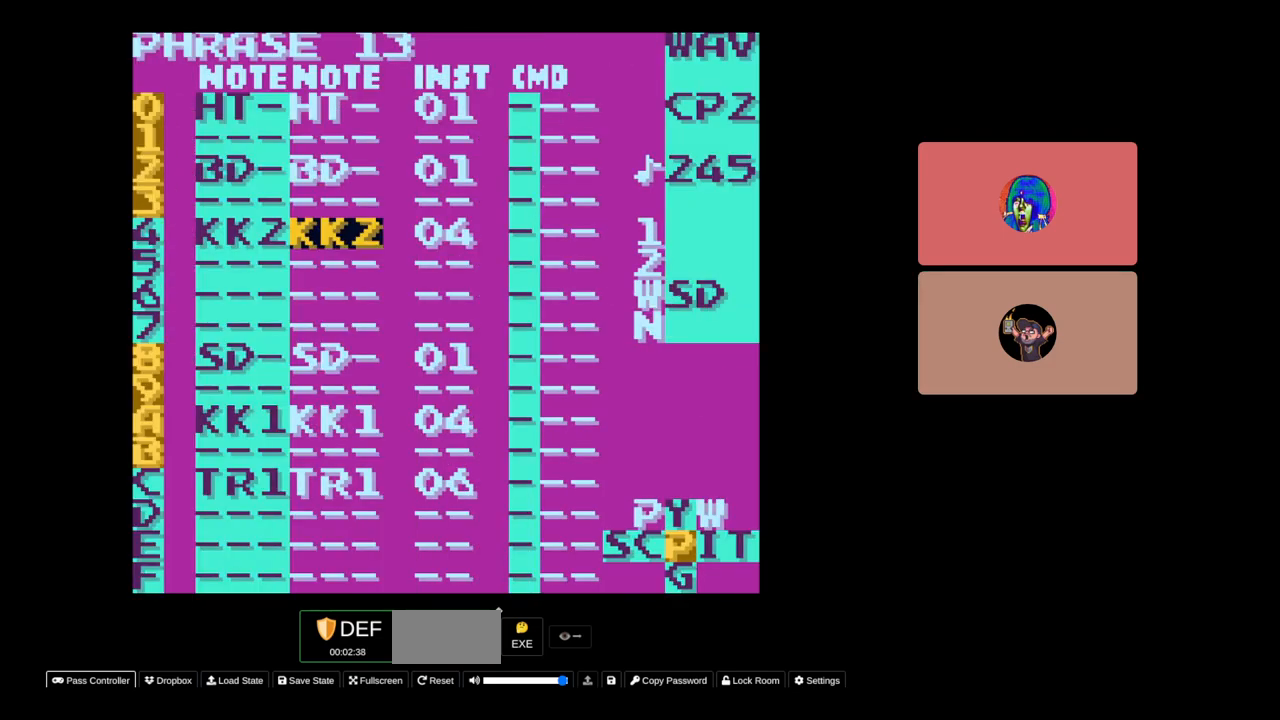
{"buttons": [], "events": [[117, "DPAD_LEFT", "down"], [117, "START", "up"], [283, "DPAD_LEFT", "up"], [433, "DPAD_UP", "down"], [500, "DPAD_UP", "up"]]}
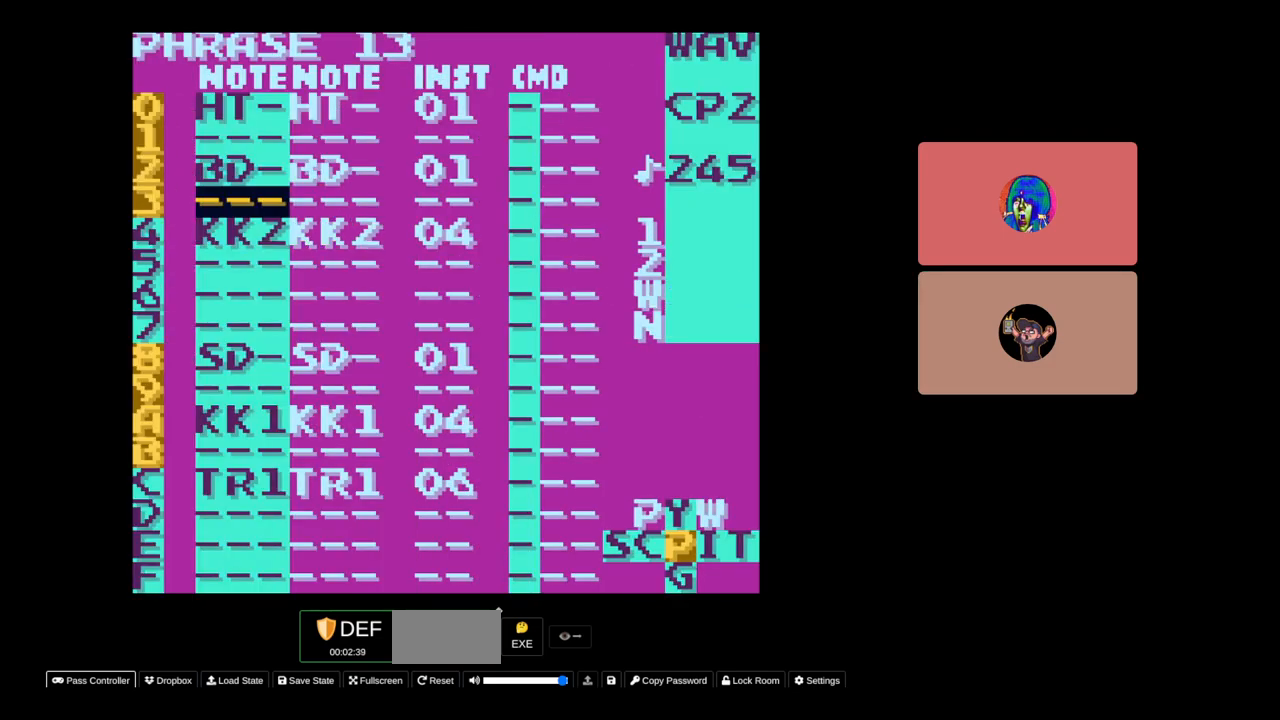
{"buttons": [], "events": [[17, "START", "down"], [200, "START", "up"], [333, "START", "down"], [483, "START", "up"]]}
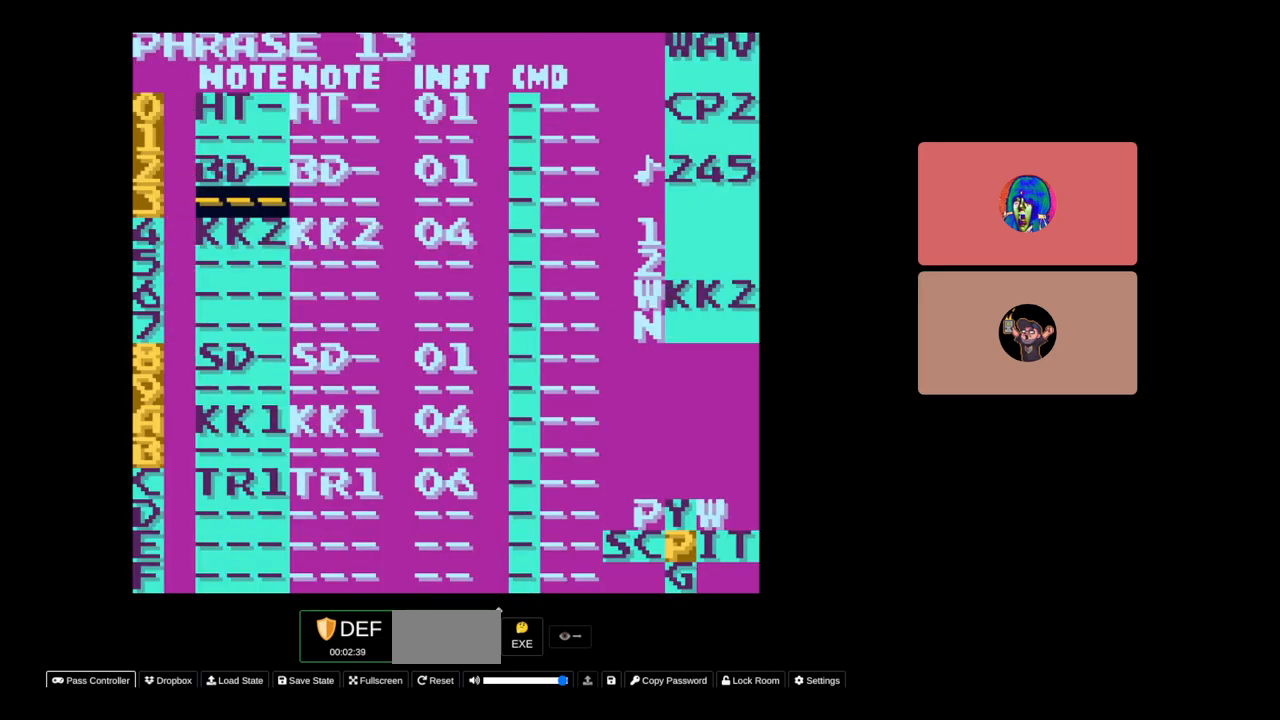
{"buttons": ["B", "SELECT"], "events": [[33, "DPAD_UP", "down"], [150, "DPAD_UP", "up"], [317, "SELECT", "down"], [500, "B", "down"]]}
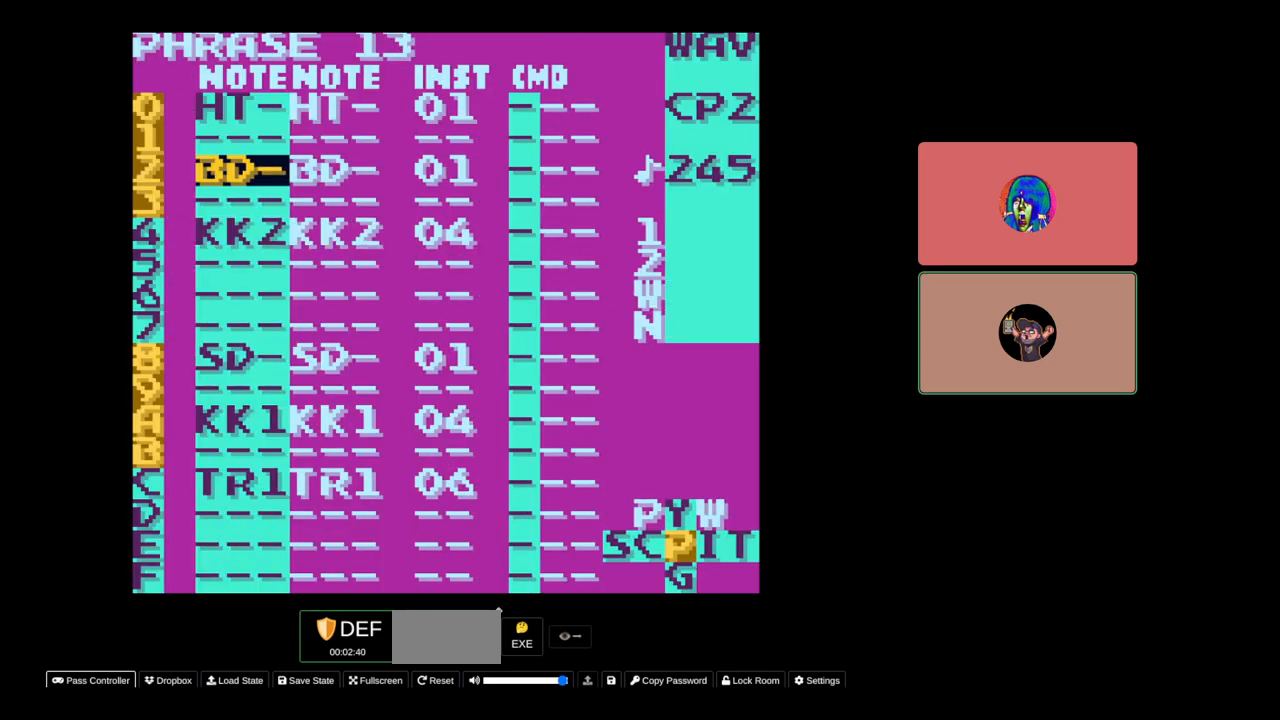
{"buttons": ["DPAD_RIGHT"], "events": [[133, "B", "up"], [133, "SELECT", "up"], [283, "DPAD_RIGHT", "down"]]}
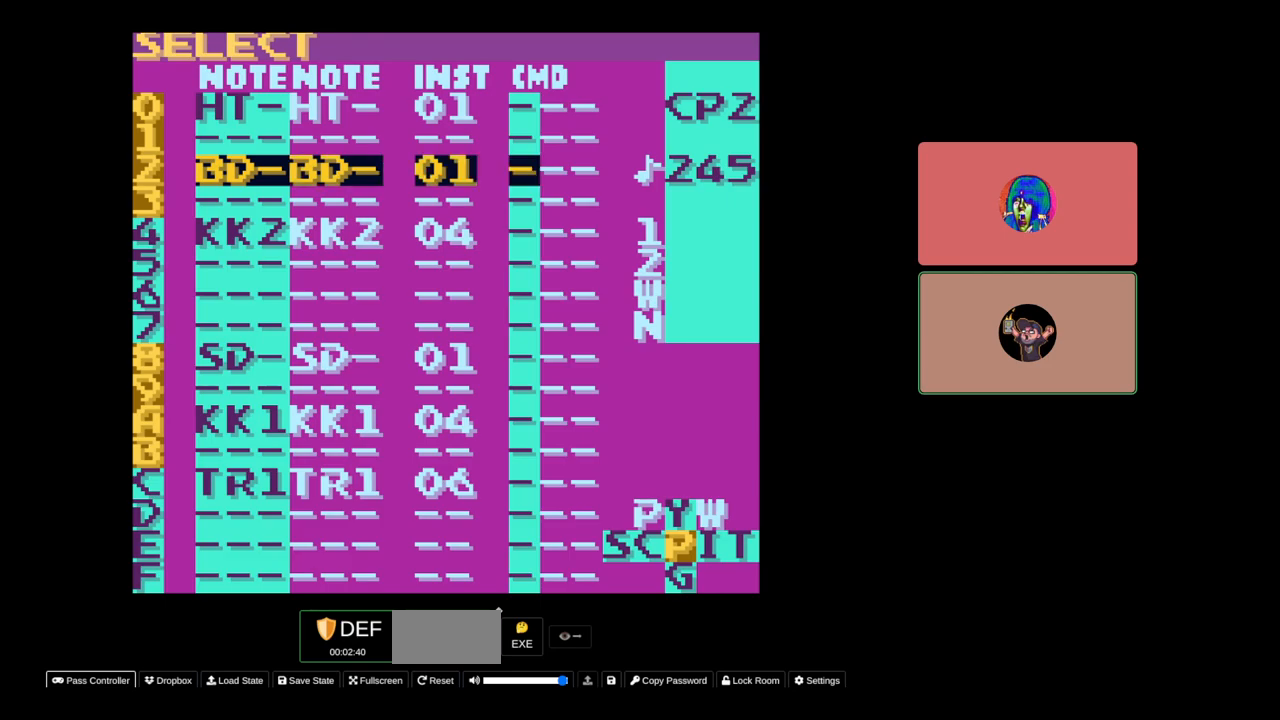
{"buttons": ["SELECT"], "events": [[100, "DPAD_RIGHT", "up"], [233, "SELECT", "down"]]}
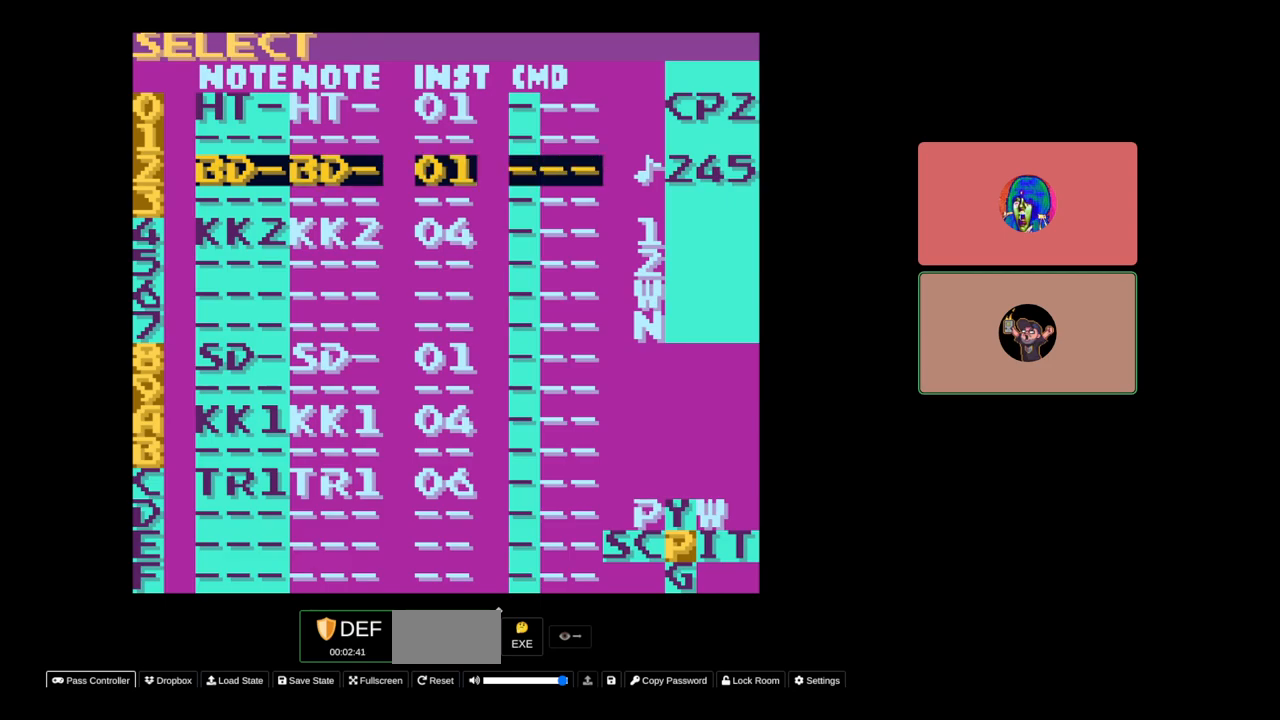
{"buttons": [], "events": [[117, "A", "down"], [200, "A", "up"], [217, "SELECT", "up"]]}
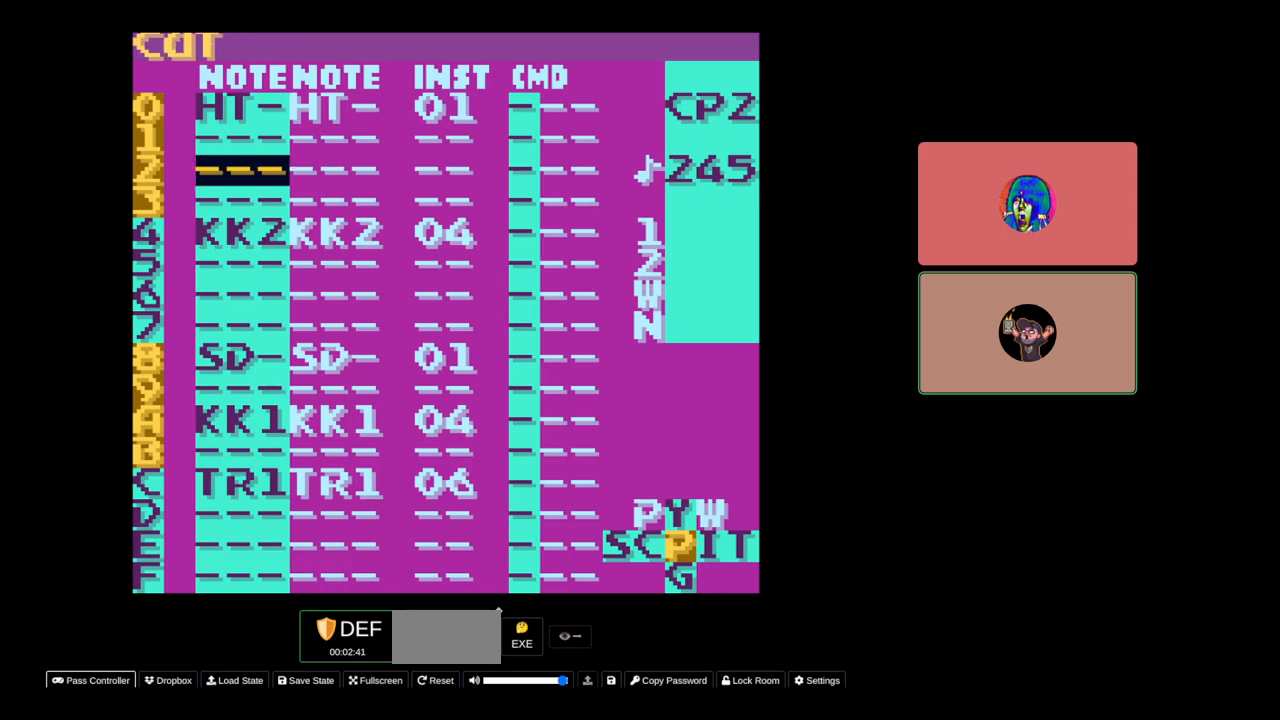
{"buttons": ["DPAD_UP"], "events": [[300, "DPAD_UP", "down"]]}
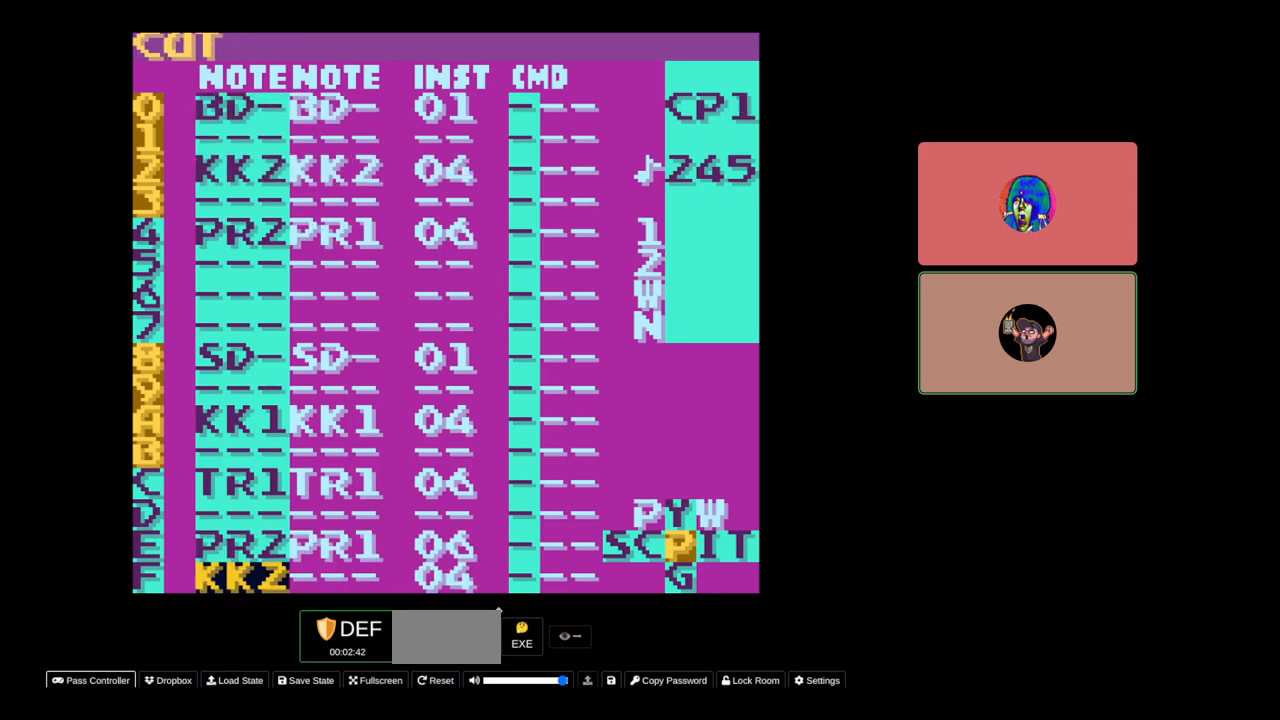
{"buttons": [], "events": [[117, "DPAD_UP", "up"]]}
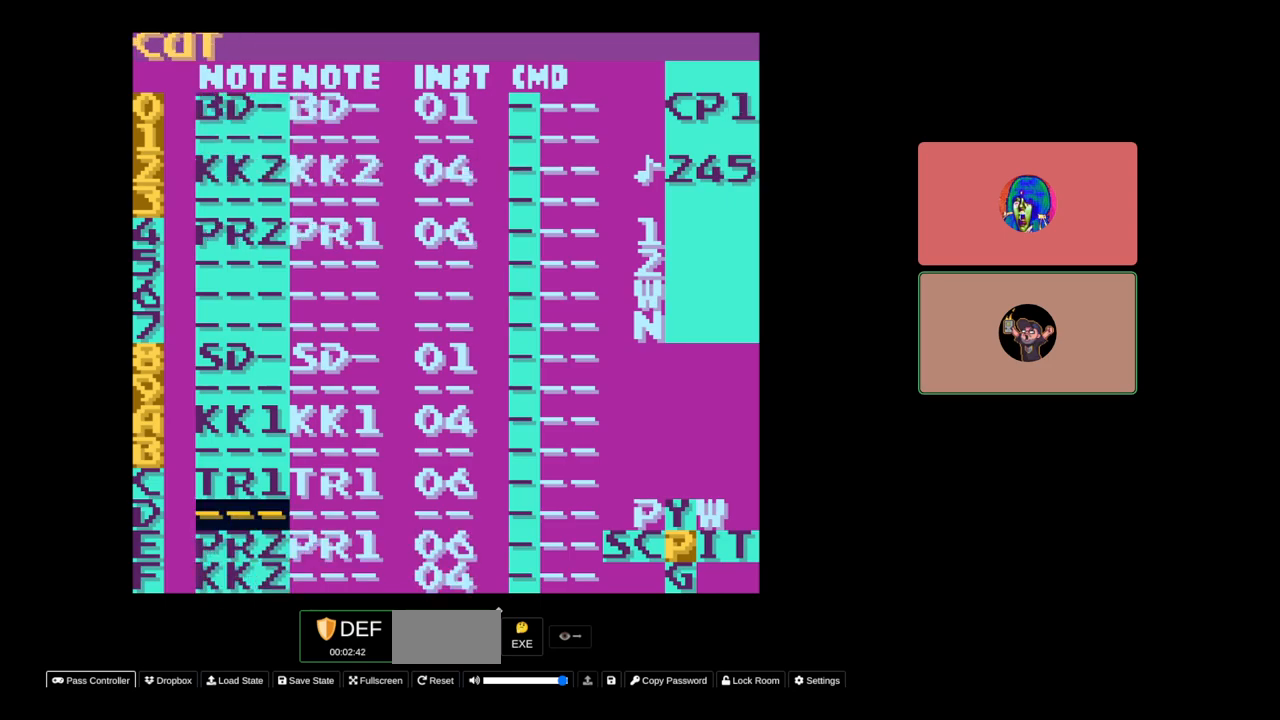
{"buttons": ["SELECT"], "events": [[100, "SELECT", "down"], [233, "DPAD_LEFT", "down"], [300, "DPAD_LEFT", "up"]]}
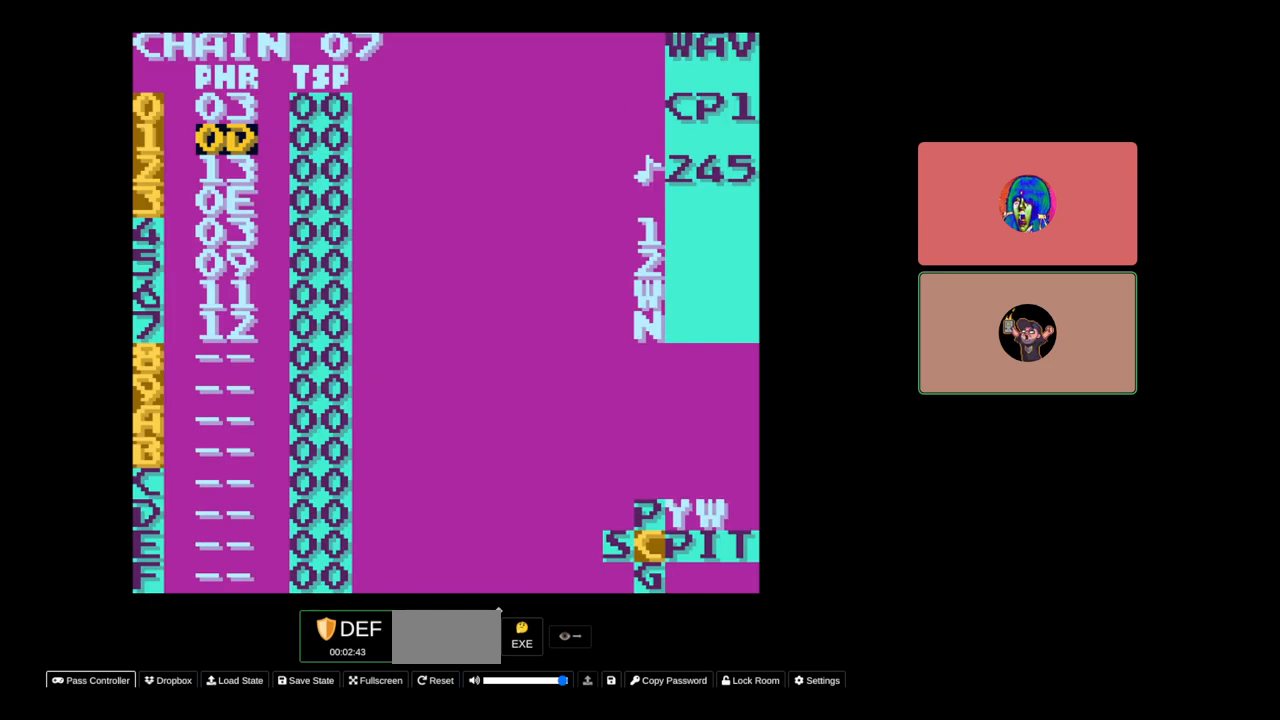
{"buttons": ["START"], "events": [[100, "SELECT", "up"], [217, "DPAD_UP", "down"], [350, "DPAD_UP", "up"], [383, "START", "down"]]}
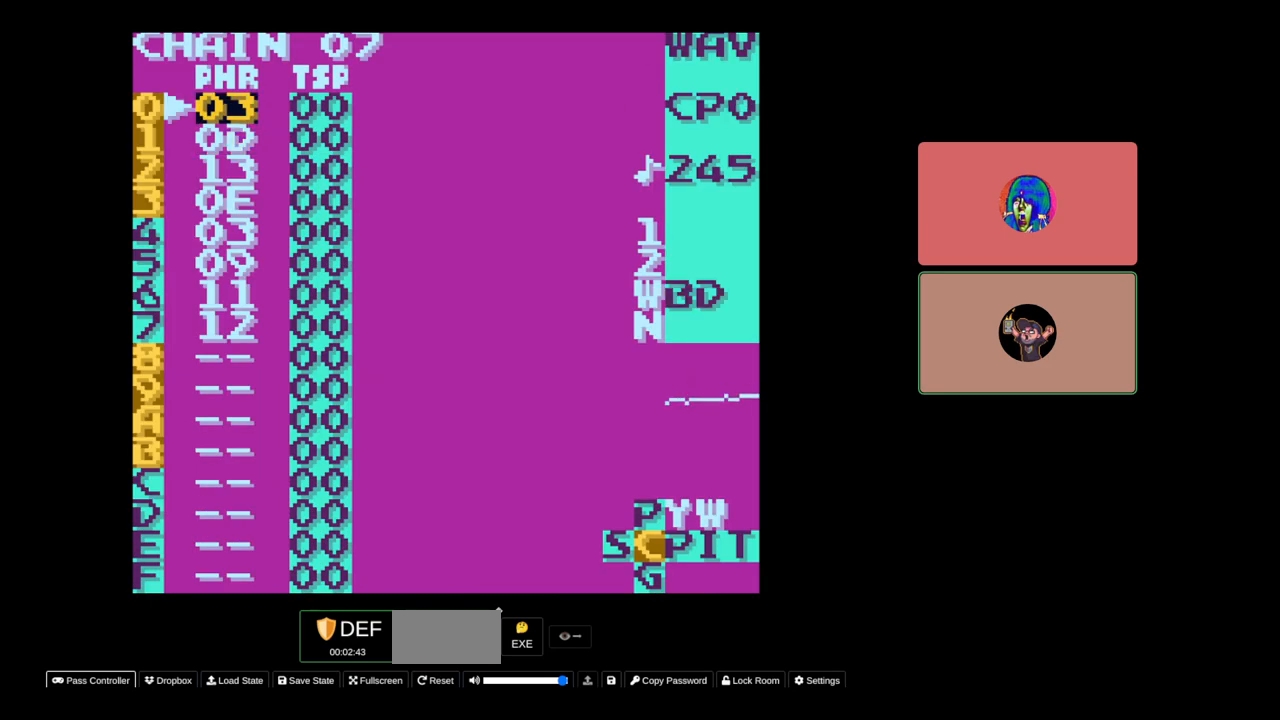
{"buttons": [], "events": [[50, "START", "up"]]}
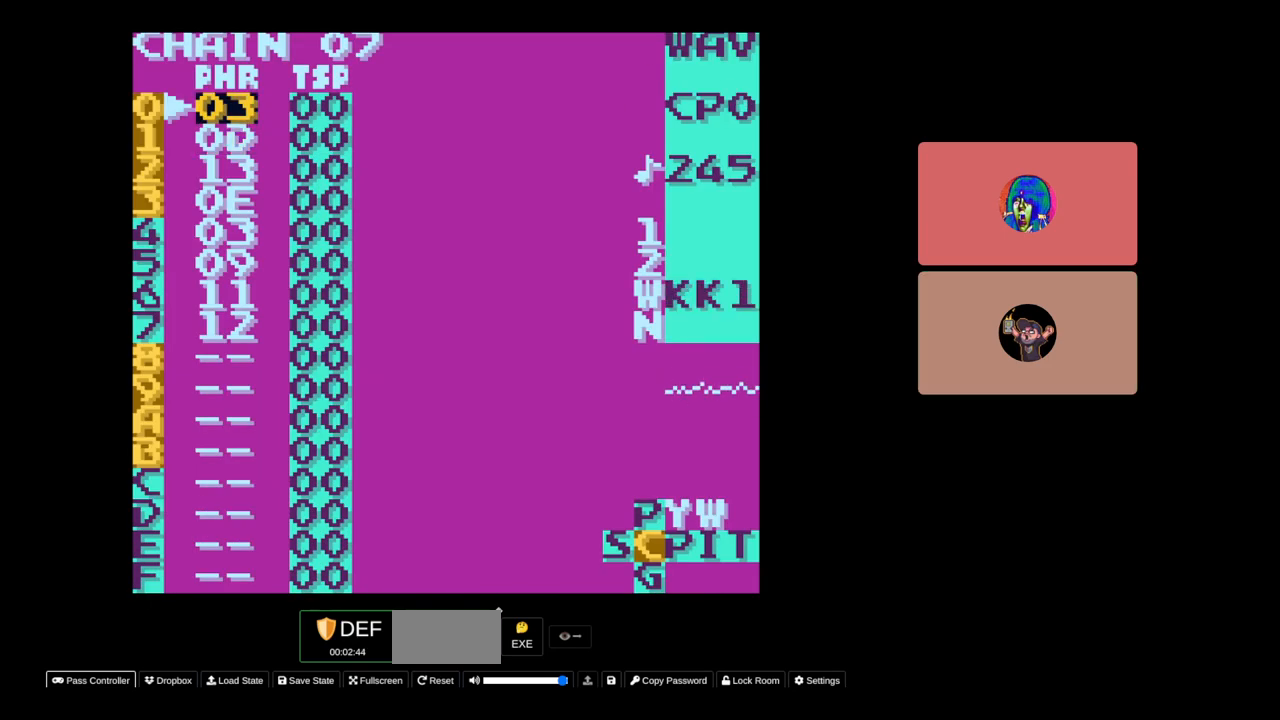
{"buttons": [], "events": []}
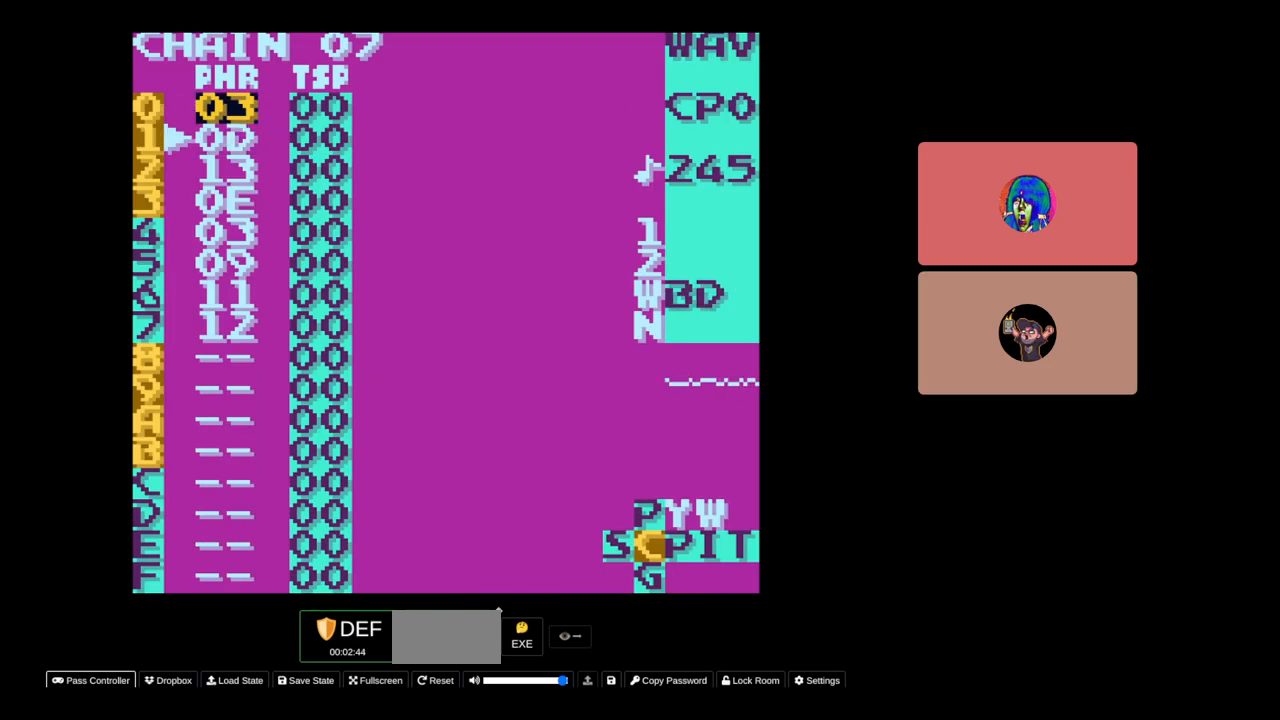
{"buttons": [], "events": []}
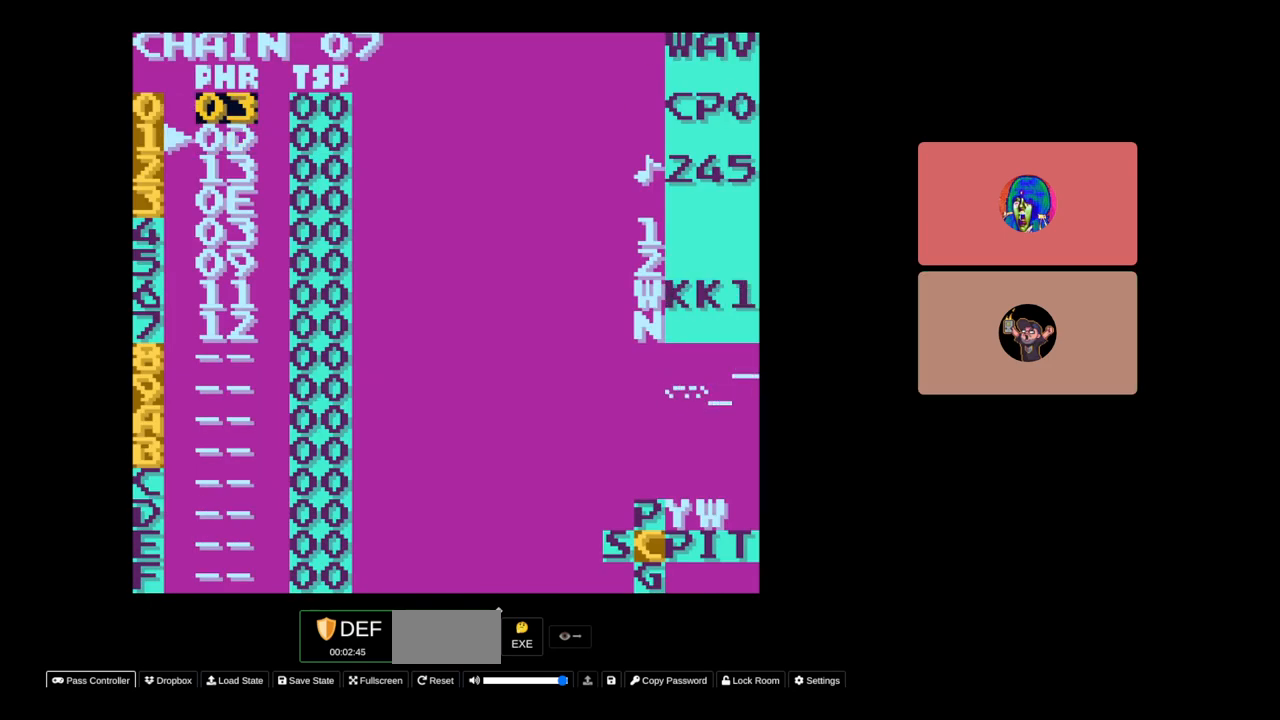
{"buttons": [], "events": []}
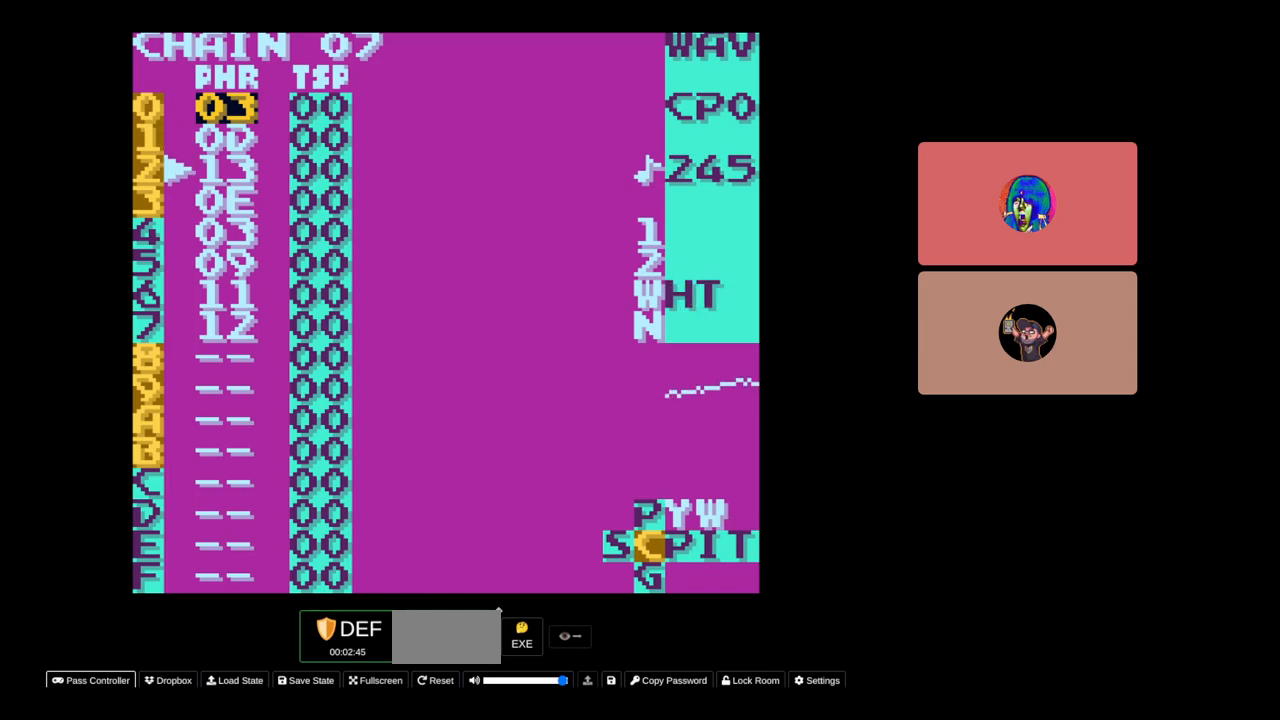
{"buttons": [], "events": []}
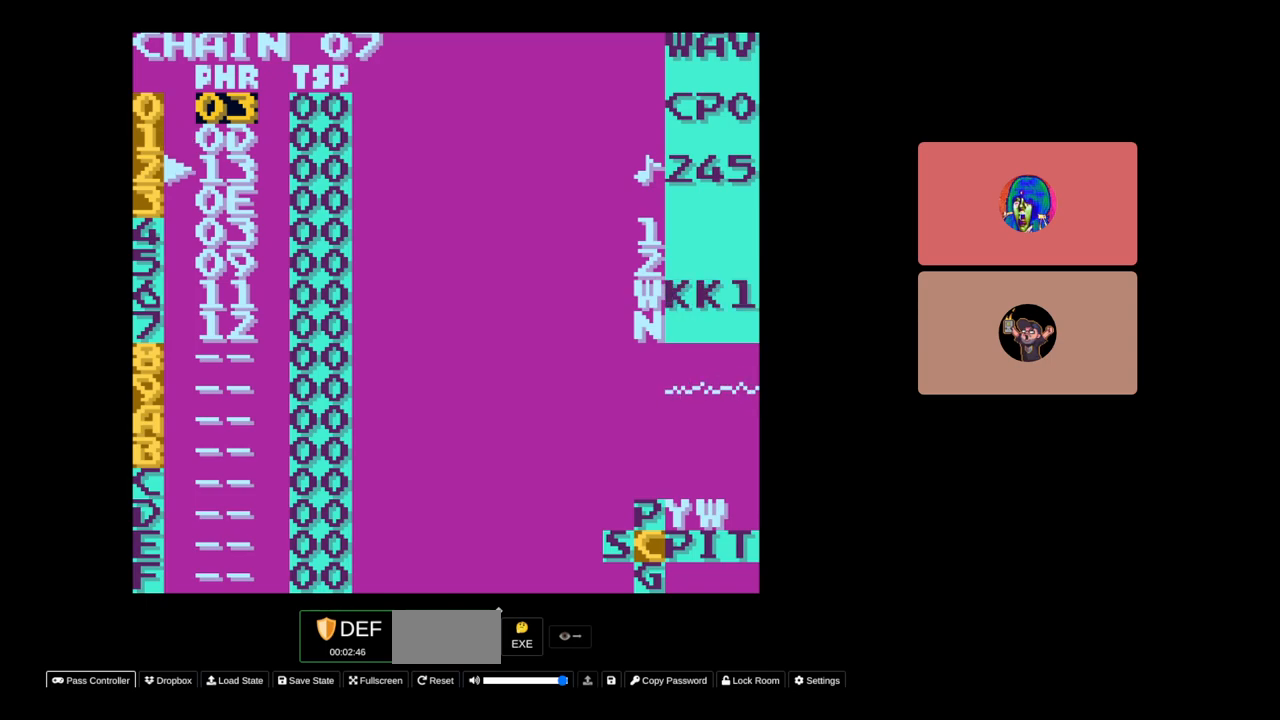
{"buttons": [], "events": [[233, "DPAD_DOWN", "down"], [333, "DPAD_DOWN", "up"]]}